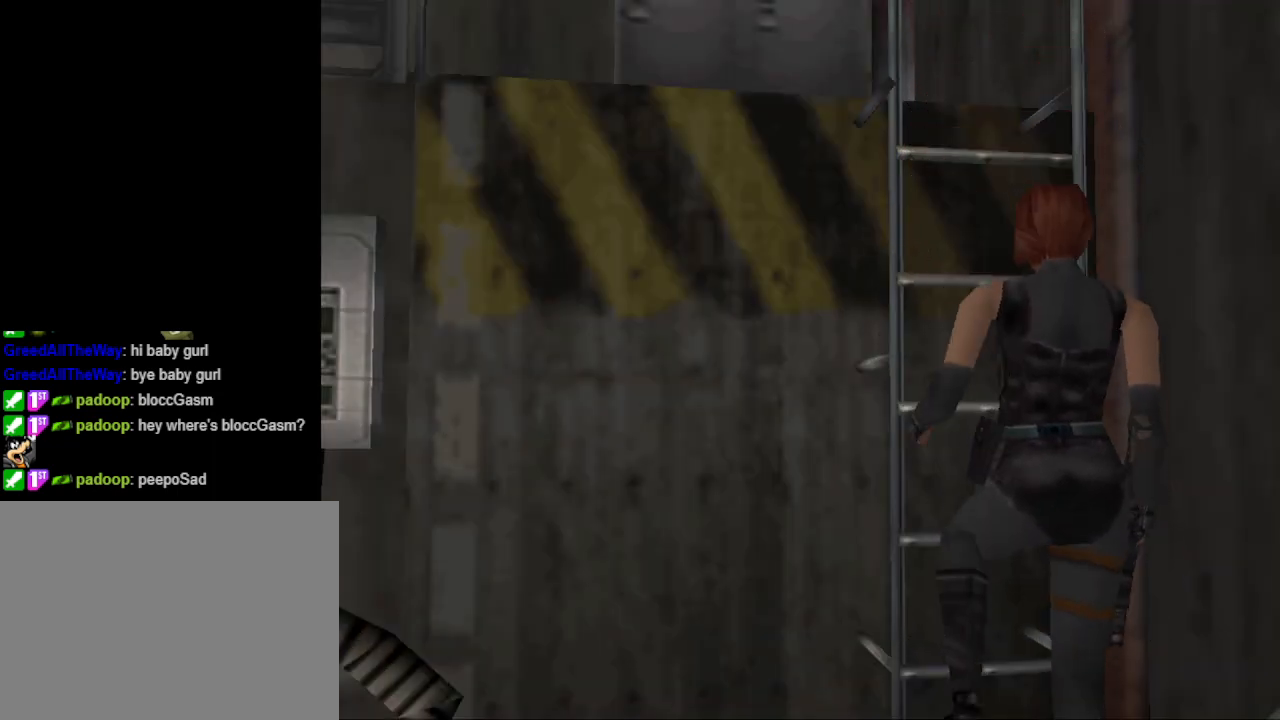
Gameplay with a controller (PlayStation layout); each line is a JSON object with the inputs held at the frame after it. "events" lists button and stick changes between this image and that frame as [ms after this image, input, new state], when the widget could be followed in between. Not read: L2 R2 left_stick right_stick.
{"buttons": ["DPAD_LEFT"], "events": [[333, "DPAD_LEFT", "down"]]}
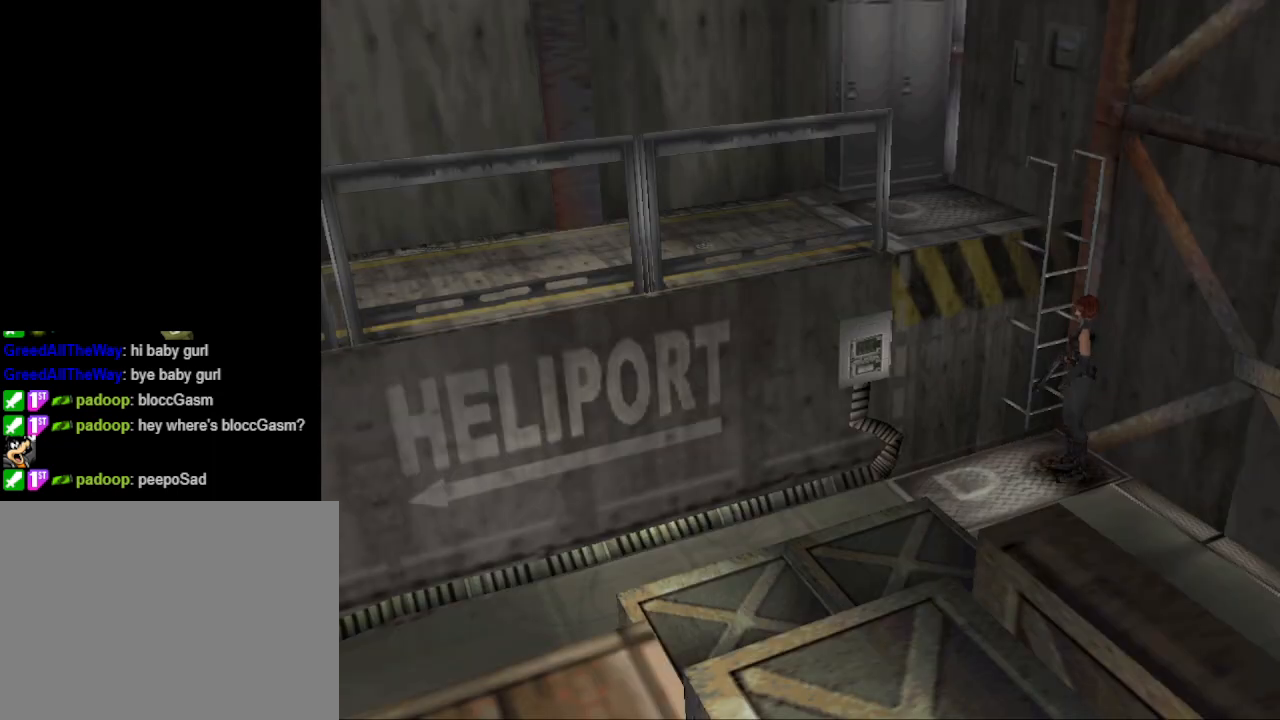
{"buttons": ["CIRCLE", "DPAD_UP"], "events": [[200, "DPAD_UP", "down"], [233, "DPAD_LEFT", "up"], [267, "CIRCLE", "down"]]}
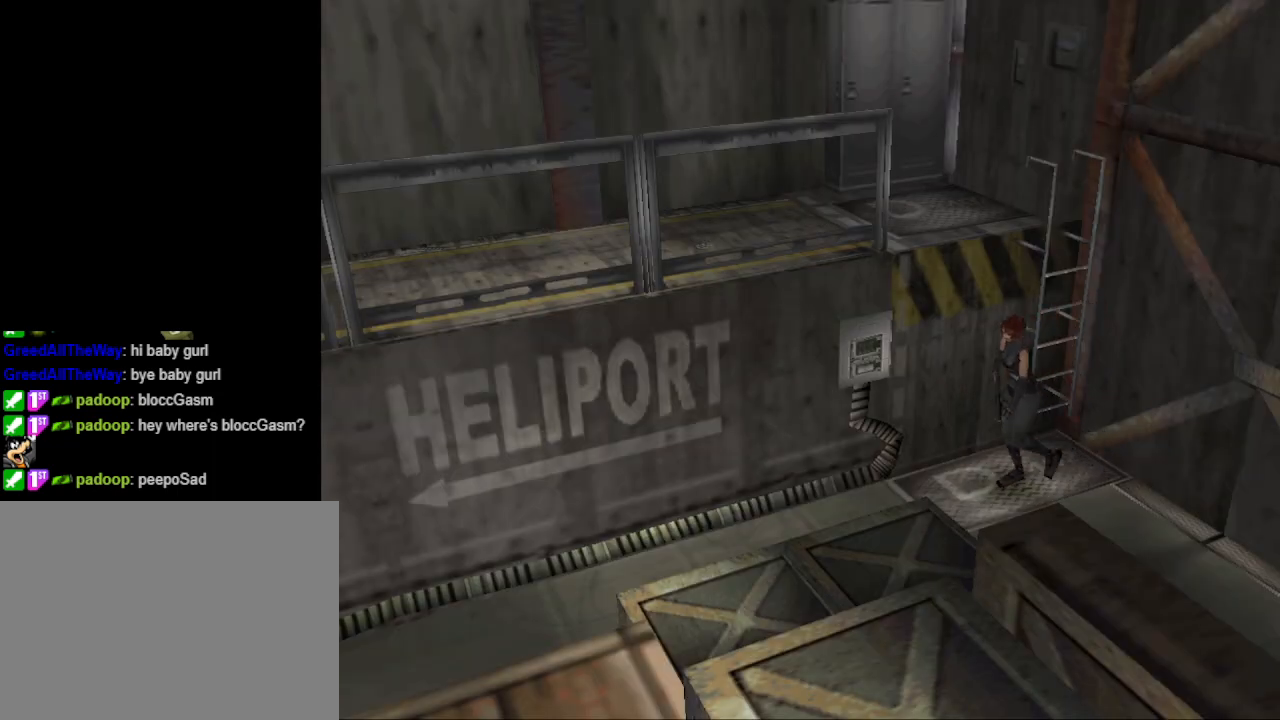
{"buttons": ["CIRCLE", "DPAD_UP"], "events": []}
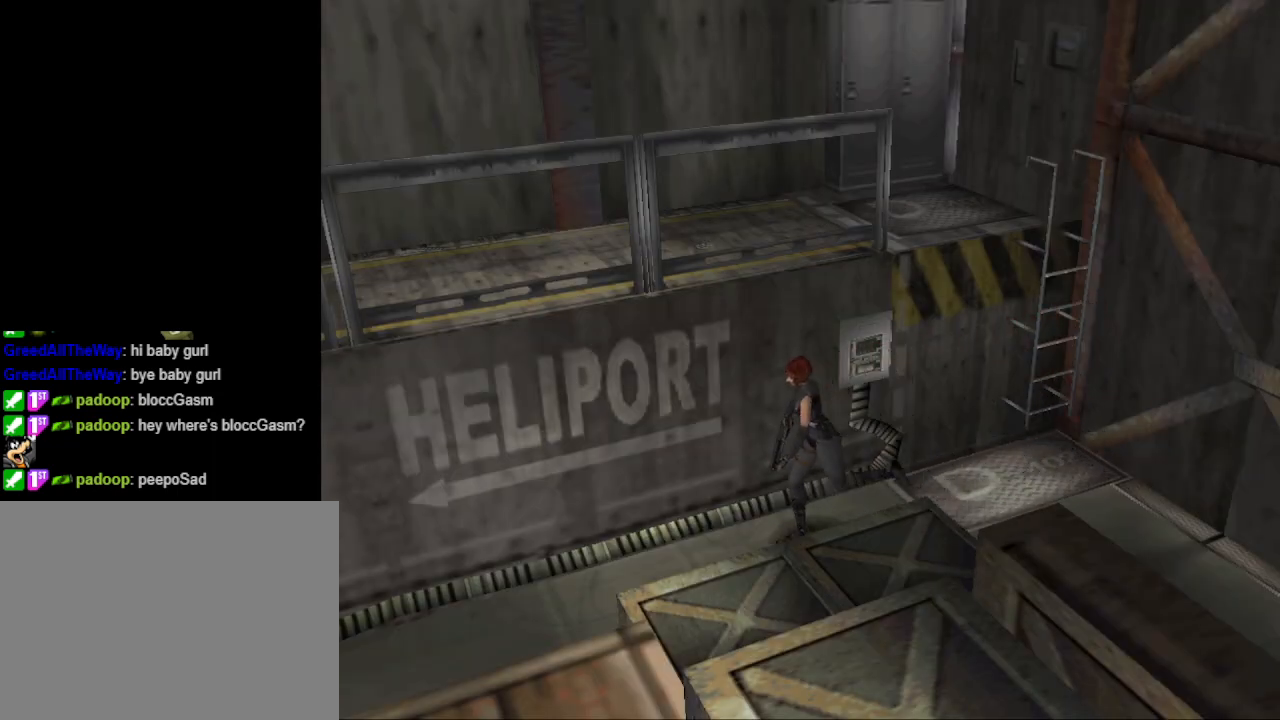
{"buttons": ["CIRCLE", "DPAD_UP"], "events": []}
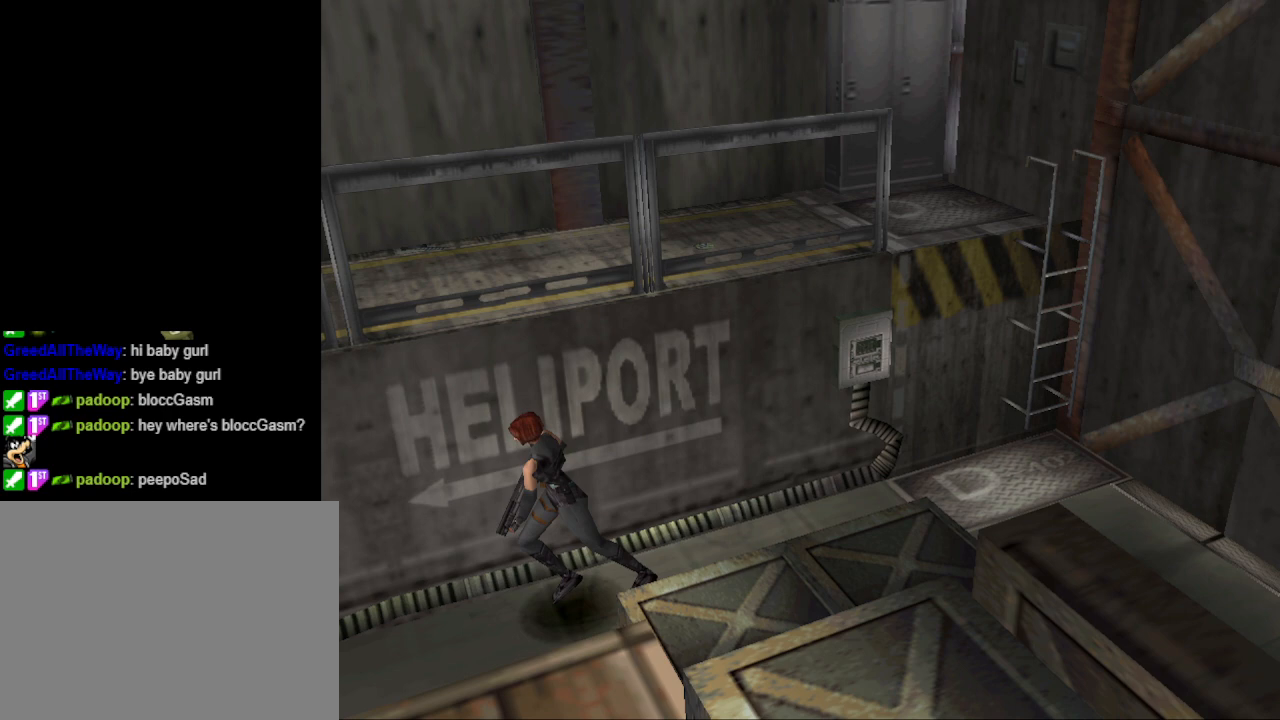
{"buttons": ["CIRCLE", "DPAD_UP"], "events": []}
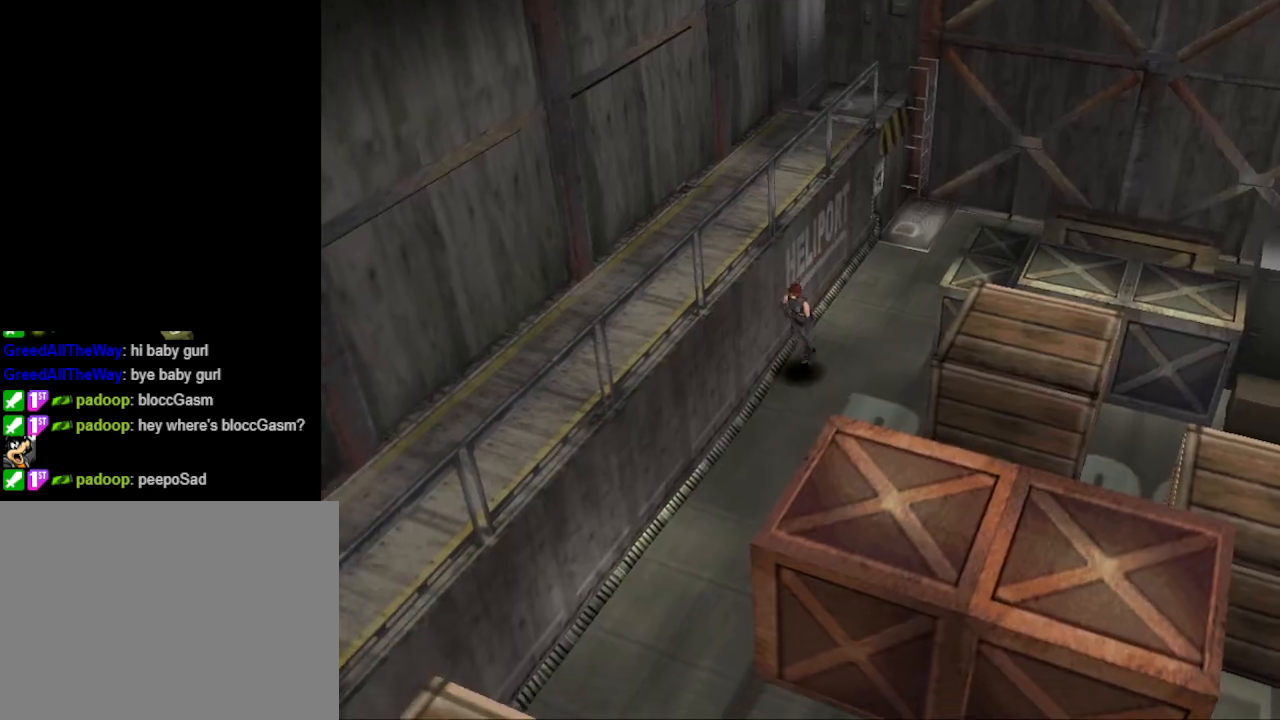
{"buttons": ["CIRCLE", "DPAD_UP"], "events": [[67, "DPAD_LEFT", "down"], [233, "DPAD_LEFT", "up"]]}
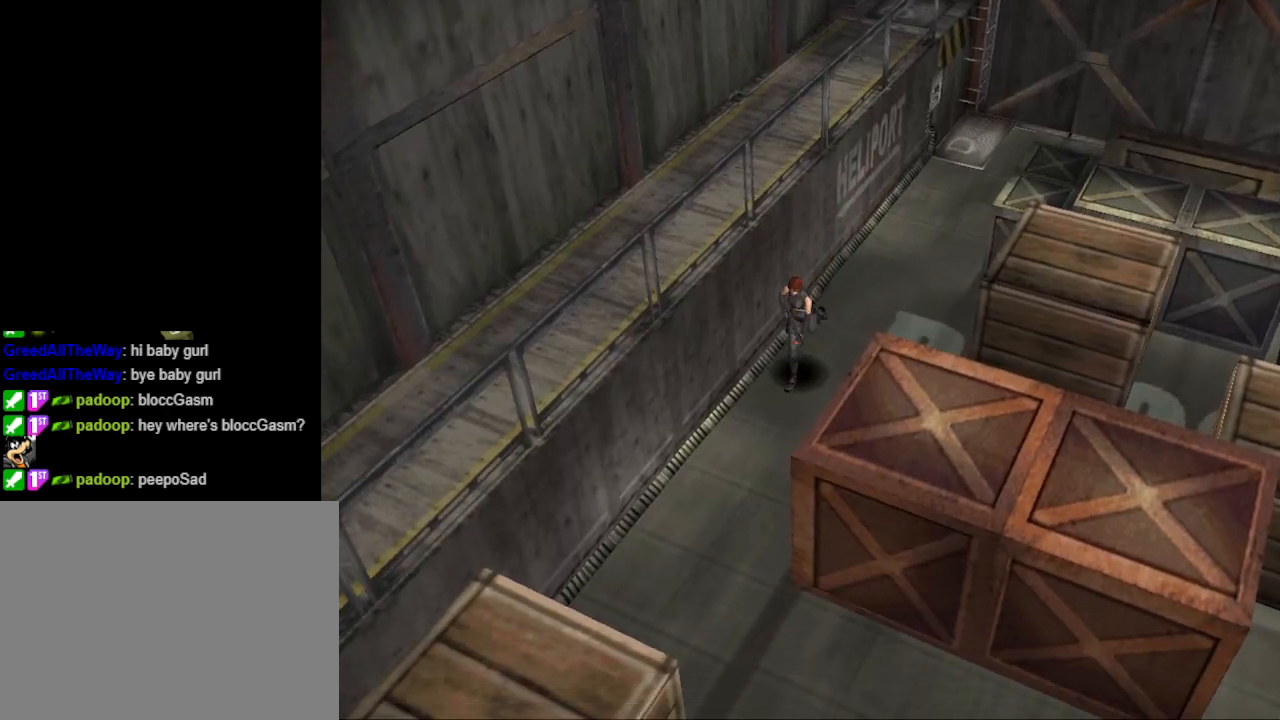
{"buttons": ["CIRCLE", "DPAD_UP", "DPAD_LEFT"], "events": [[500, "DPAD_LEFT", "down"]]}
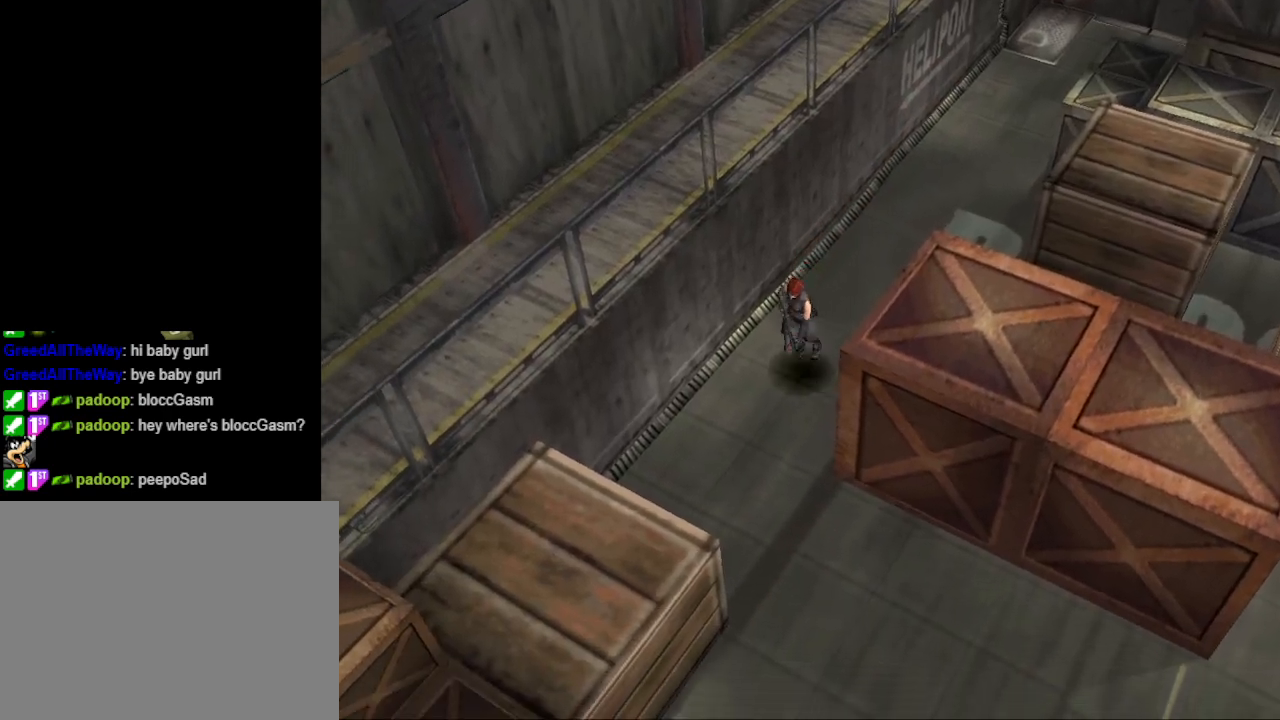
{"buttons": ["CIRCLE", "DPAD_UP", "DPAD_LEFT"], "events": []}
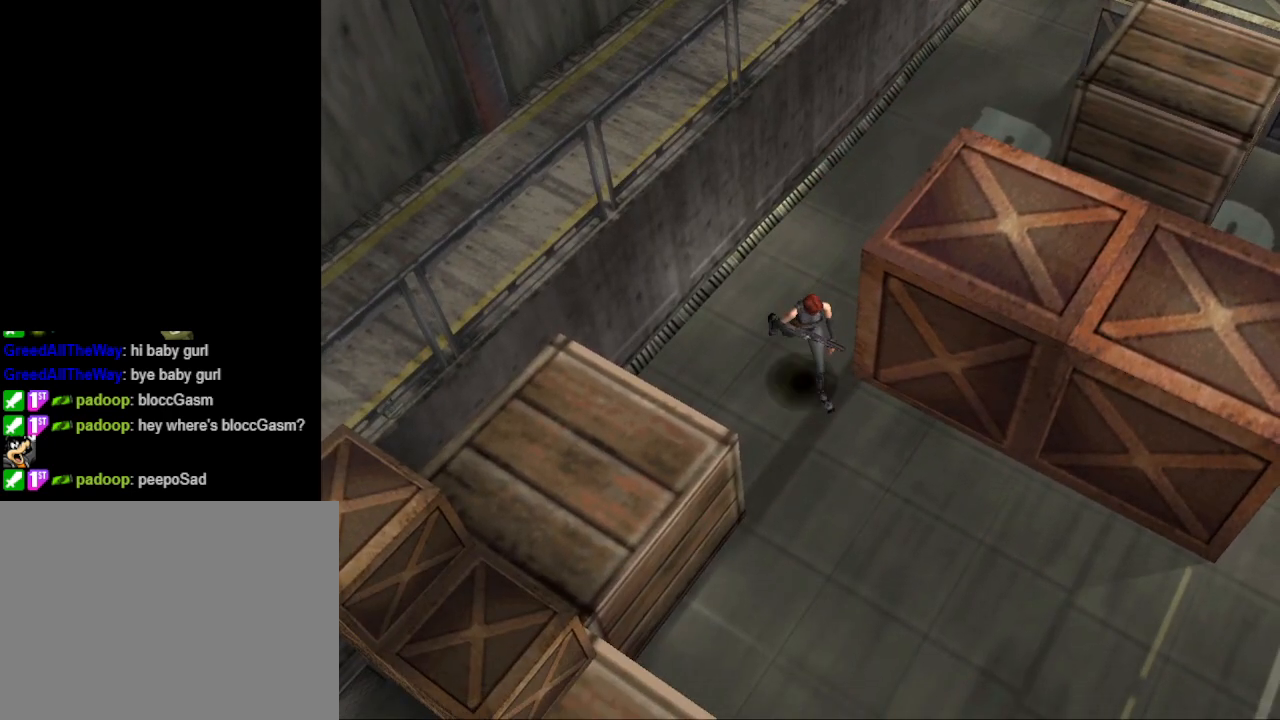
{"buttons": [], "events": [[133, "DPAD_UP", "up"], [300, "CIRCLE", "up"], [400, "DPAD_LEFT", "up"]]}
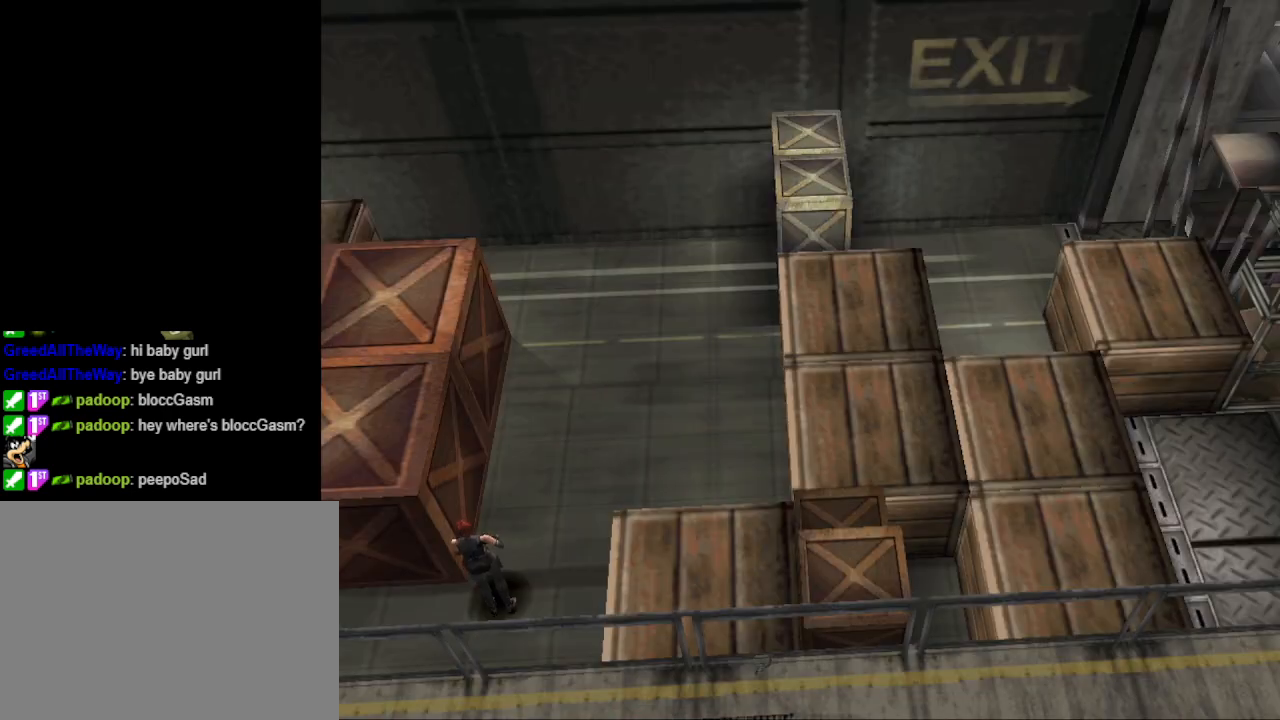
{"buttons": ["CIRCLE", "DPAD_UP", "DPAD_RIGHT"], "events": [[267, "DPAD_RIGHT", "down"], [300, "CIRCLE", "down"], [300, "DPAD_UP", "down"]]}
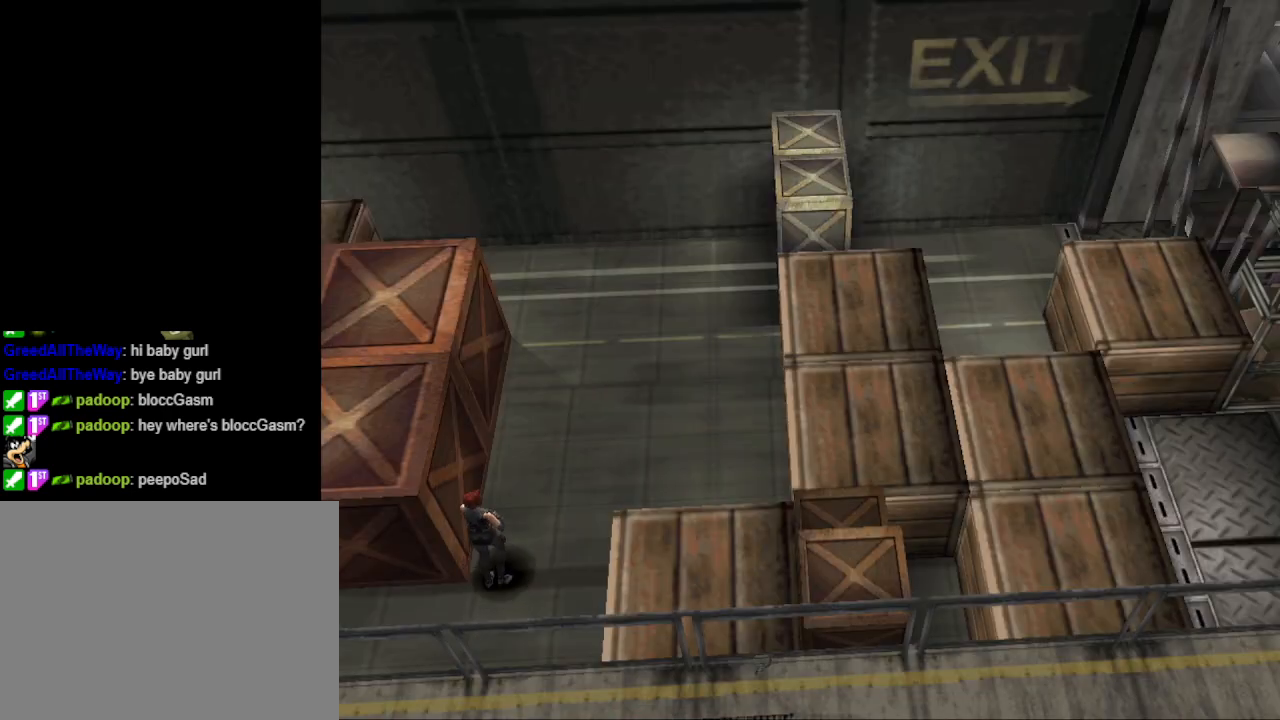
{"buttons": [], "events": [[33, "DPAD_RIGHT", "up"], [167, "DPAD_LEFT", "down"], [200, "CIRCLE", "up"], [233, "DPAD_LEFT", "up"], [267, "DPAD_UP", "up"]]}
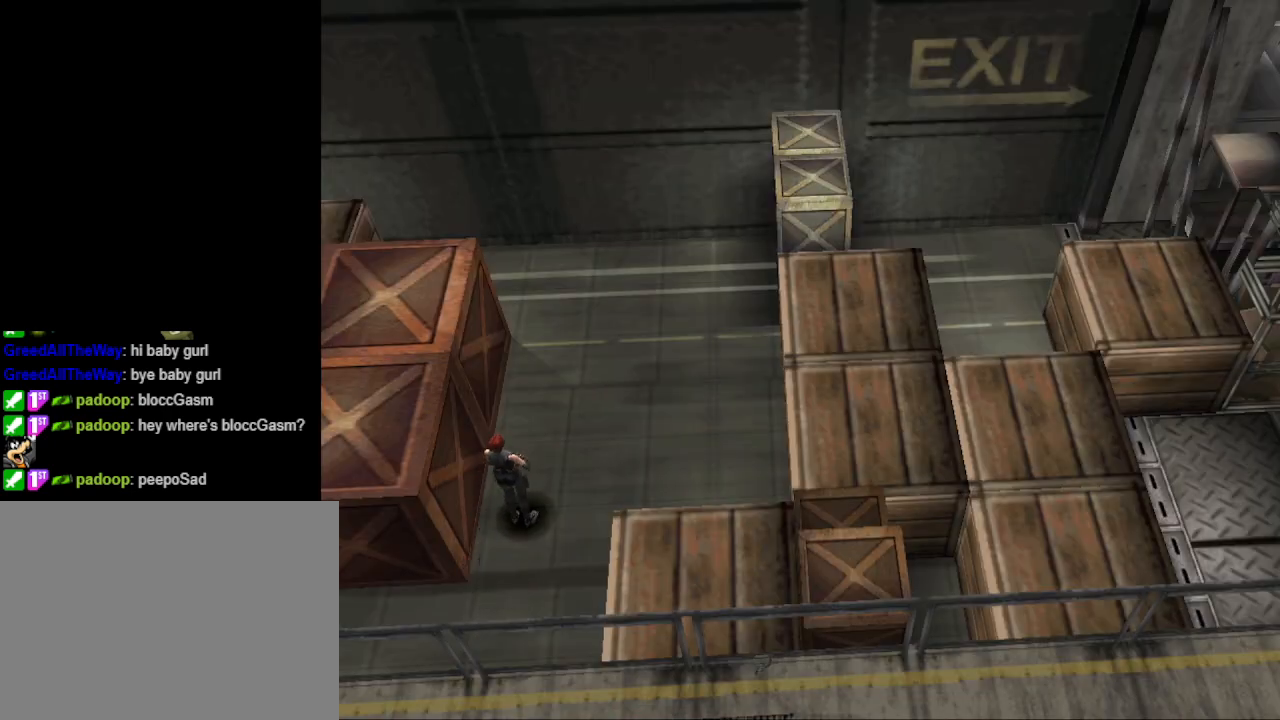
{"buttons": ["DPAD_RIGHT"], "events": [[367, "DPAD_RIGHT", "down"]]}
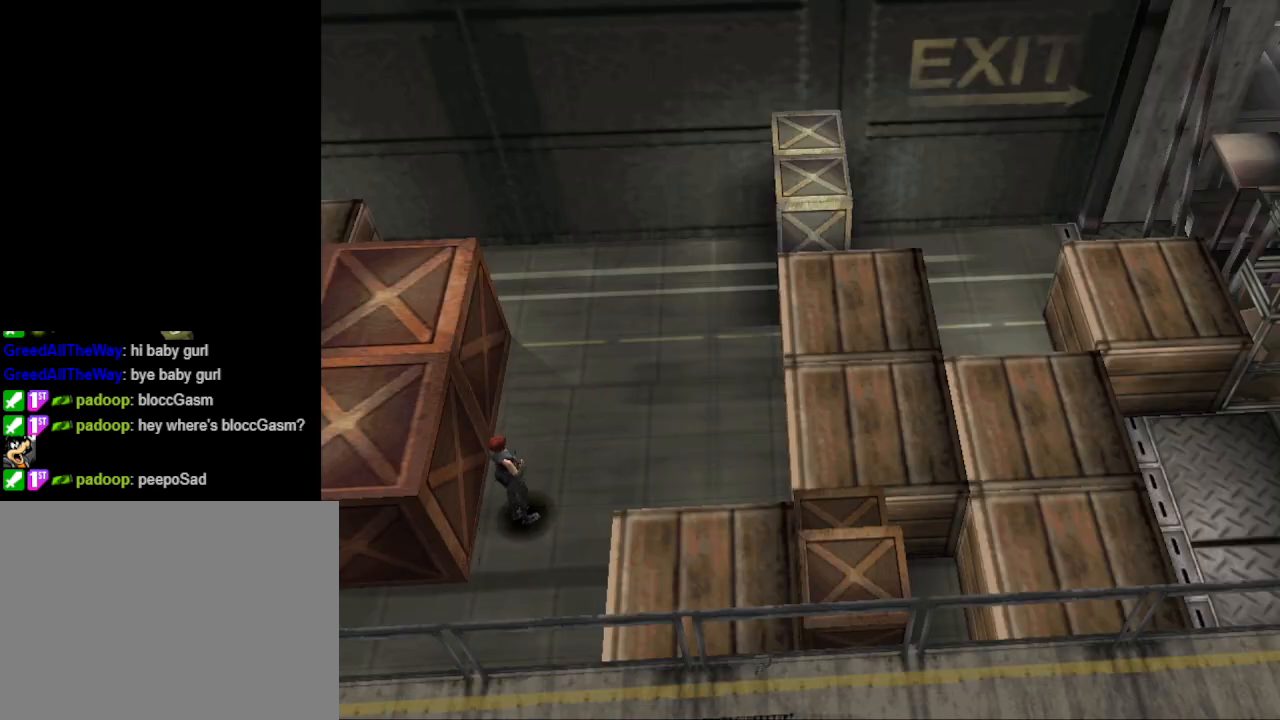
{"buttons": ["CIRCLE", "DPAD_UP"], "events": [[167, "DPAD_UP", "down"], [200, "CIRCLE", "down"], [200, "DPAD_RIGHT", "up"]]}
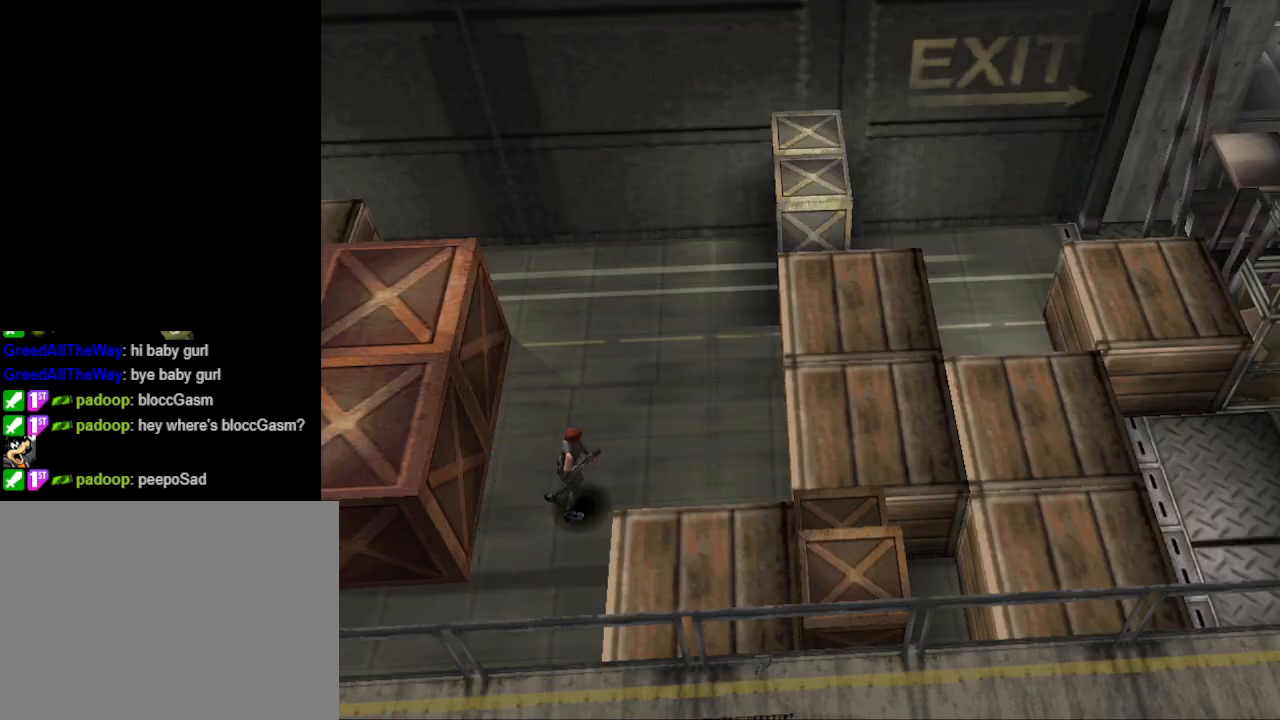
{"buttons": ["CIRCLE", "DPAD_UP", "DPAD_RIGHT"], "events": [[67, "DPAD_RIGHT", "down"], [367, "DPAD_RIGHT", "up"], [467, "DPAD_RIGHT", "down"]]}
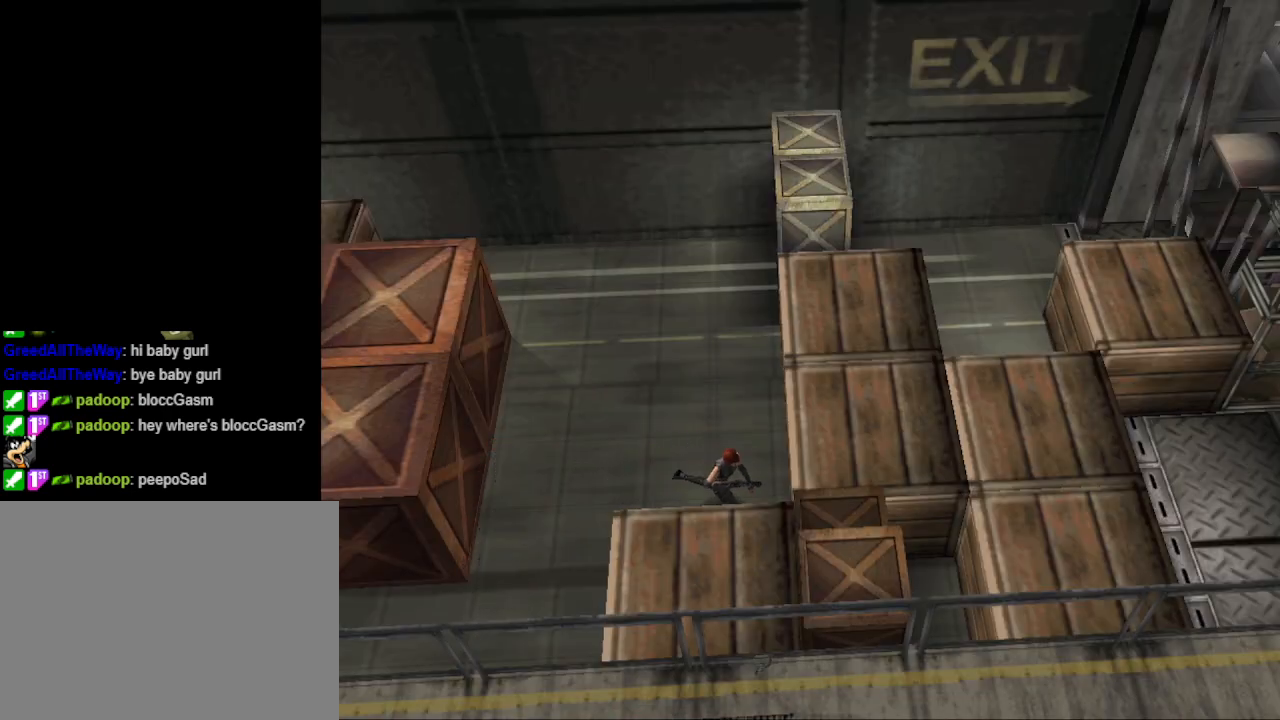
{"buttons": ["DPAD_UP", "DPAD_RIGHT"], "events": [[67, "DPAD_UP", "up"], [100, "CIRCLE", "up"], [300, "DPAD_UP", "down"]]}
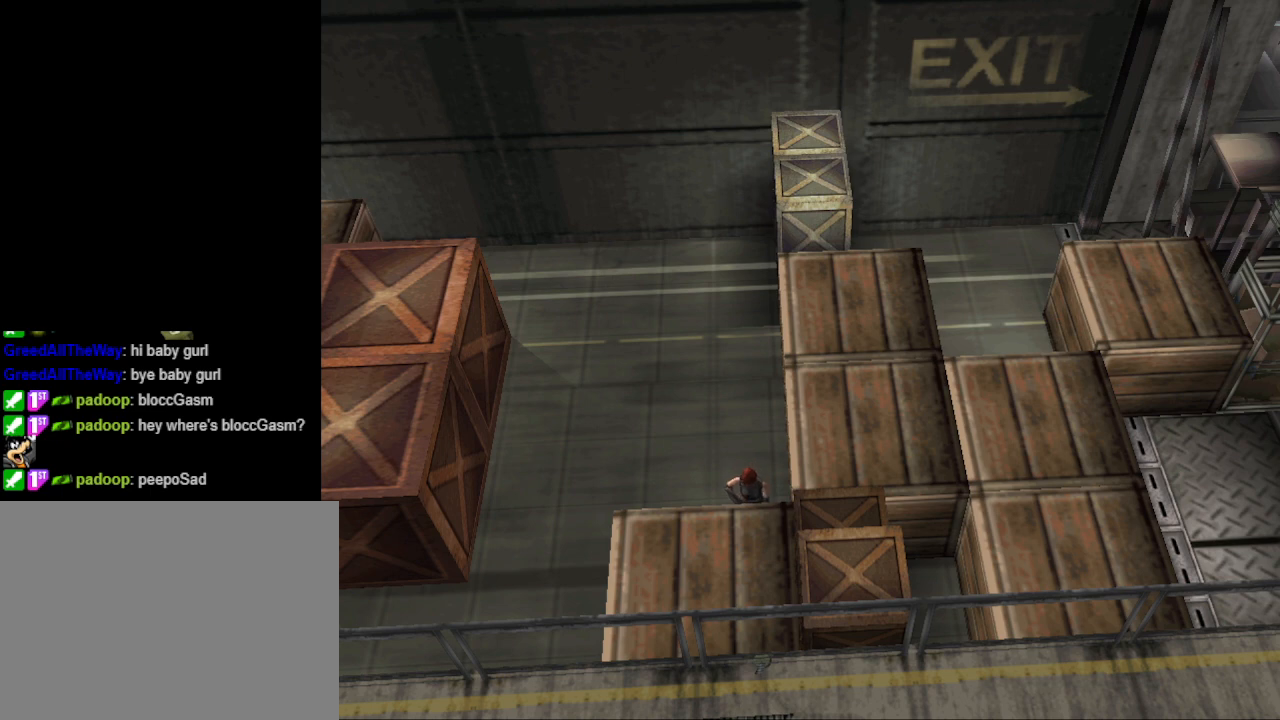
{"buttons": ["DPAD_UP"], "events": [[67, "DPAD_RIGHT", "up"]]}
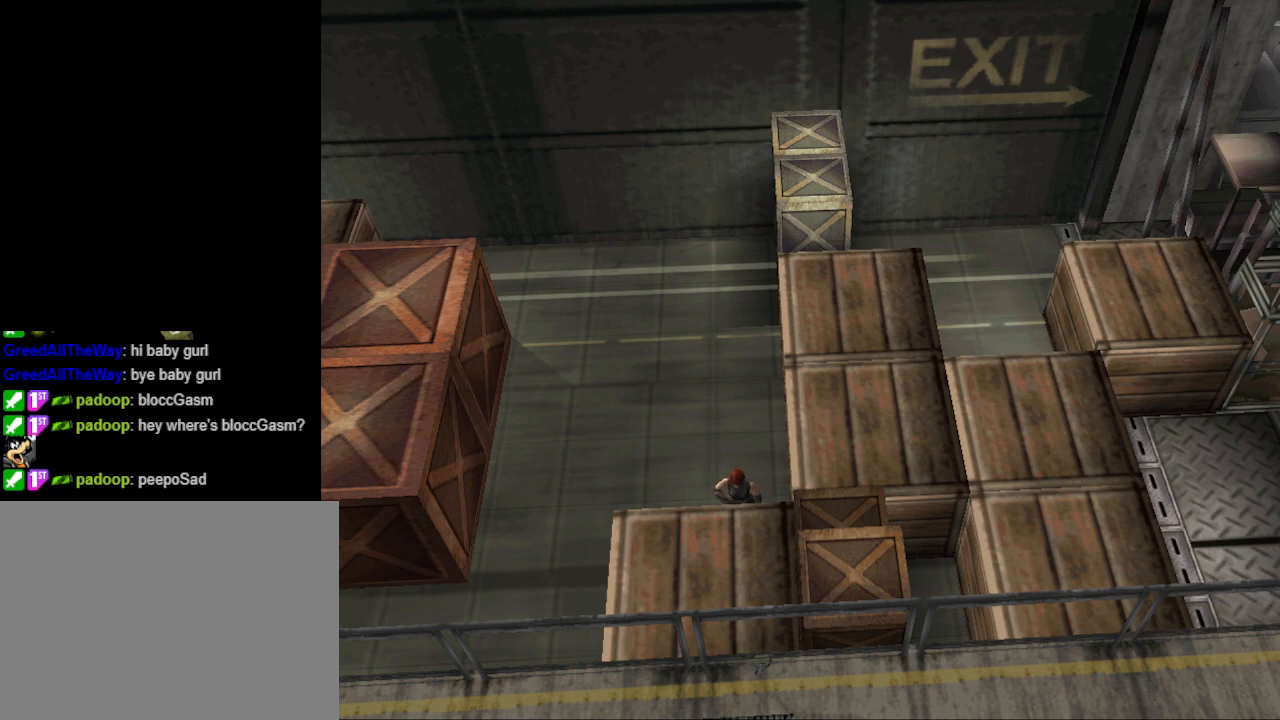
{"buttons": ["DPAD_DOWN"], "events": [[100, "DPAD_RIGHT", "down"], [100, "DPAD_UP", "up"], [233, "DPAD_RIGHT", "up"], [400, "DPAD_DOWN", "down"]]}
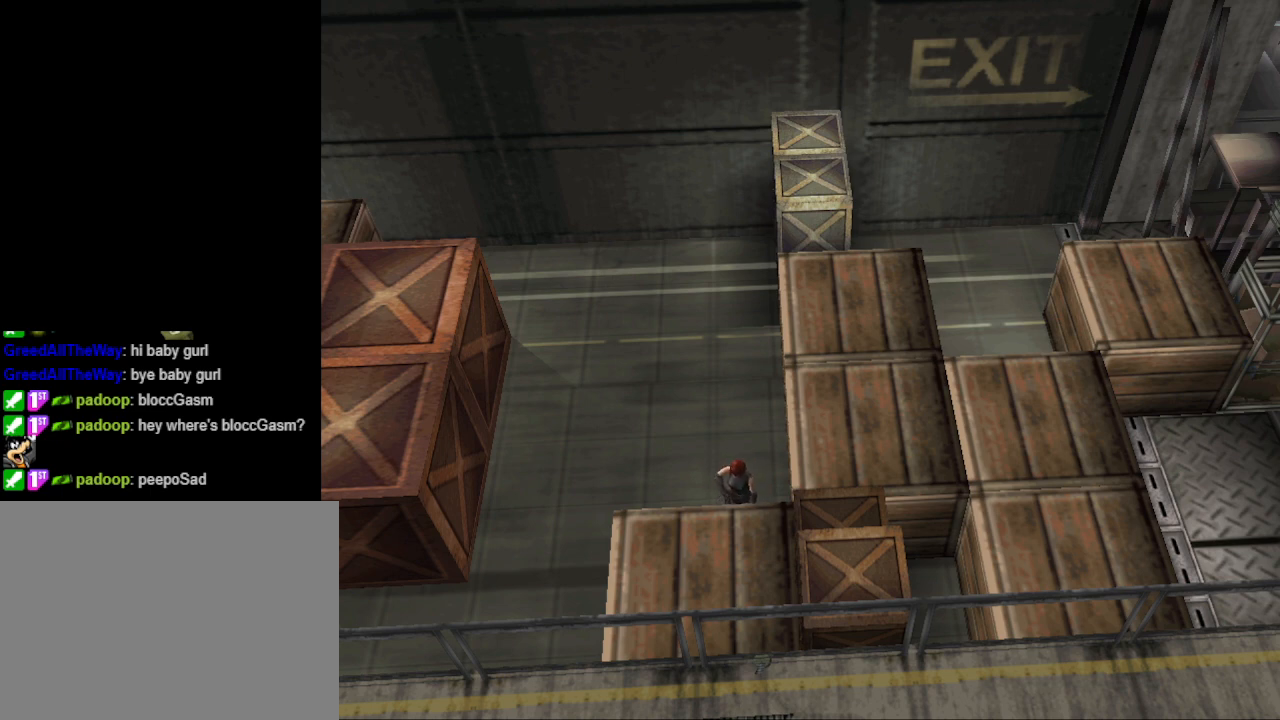
{"buttons": ["DPAD_RIGHT"], "events": [[200, "DPAD_DOWN", "up"], [333, "DPAD_RIGHT", "down"]]}
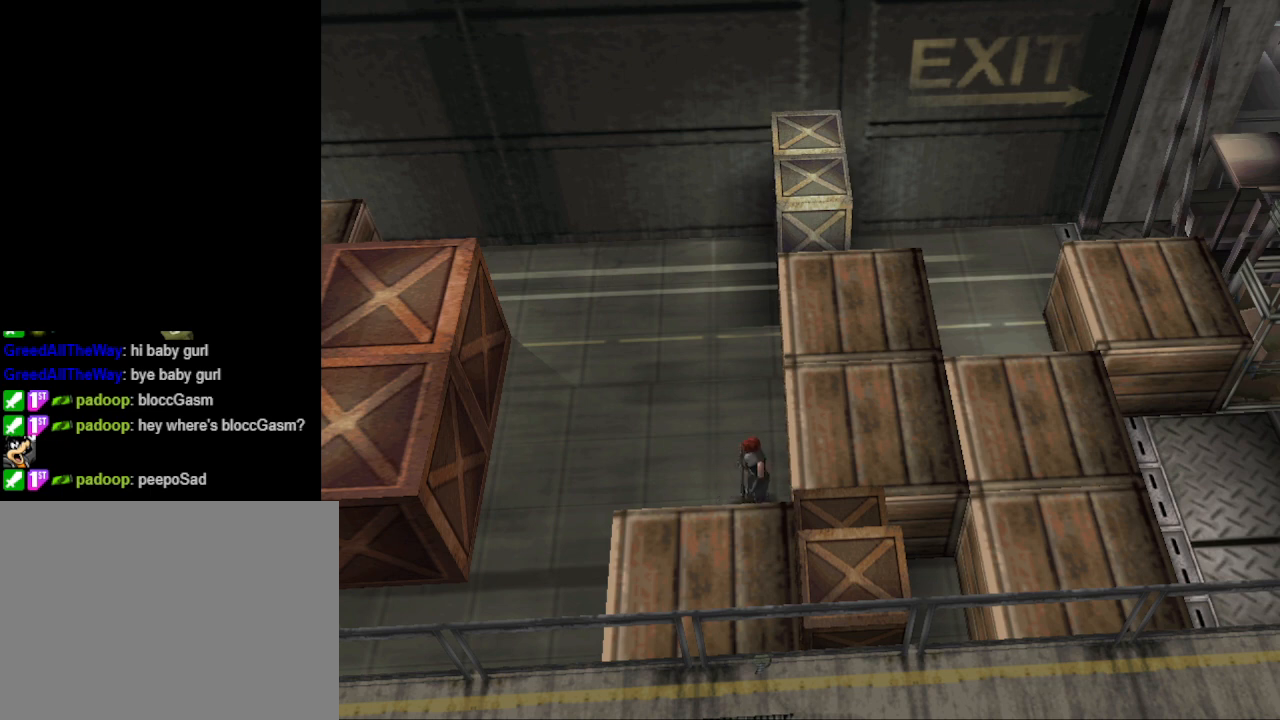
{"buttons": ["CIRCLE", "DPAD_UP"], "events": [[133, "CIRCLE", "down"], [133, "DPAD_UP", "down"], [167, "DPAD_RIGHT", "up"]]}
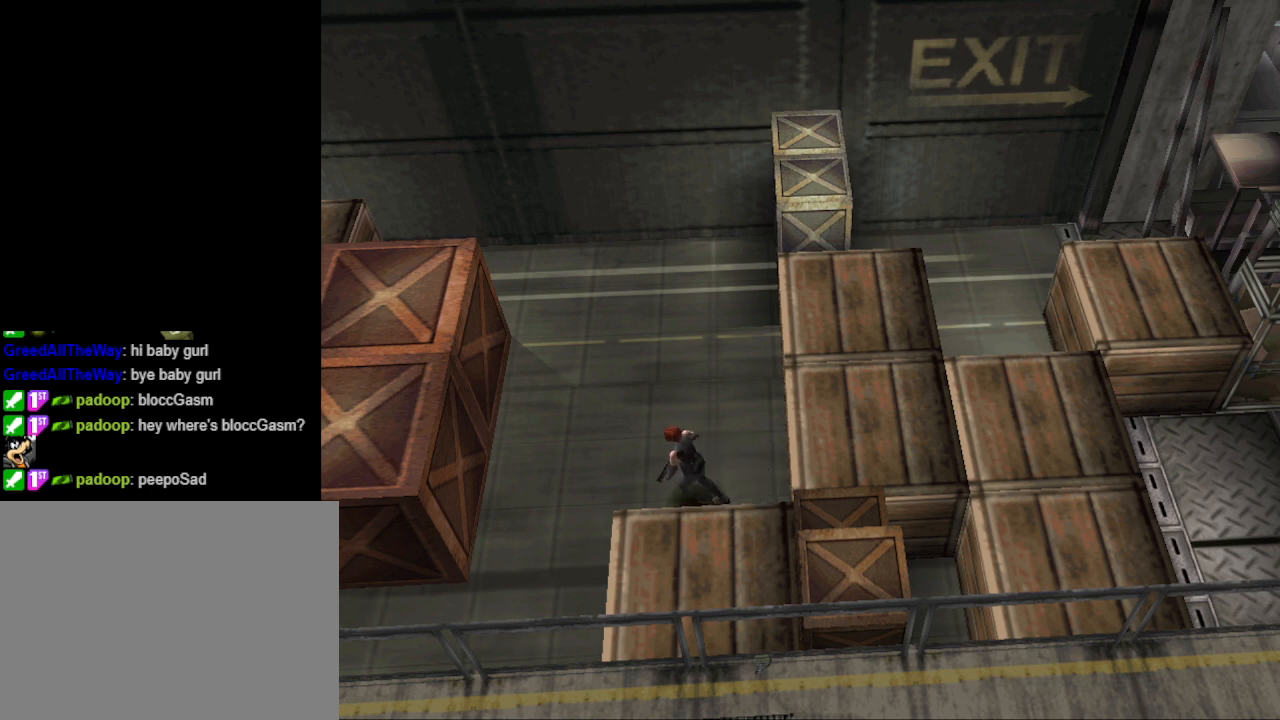
{"buttons": ["CIRCLE", "DPAD_UP"], "events": [[167, "DPAD_LEFT", "down"], [300, "DPAD_LEFT", "up"]]}
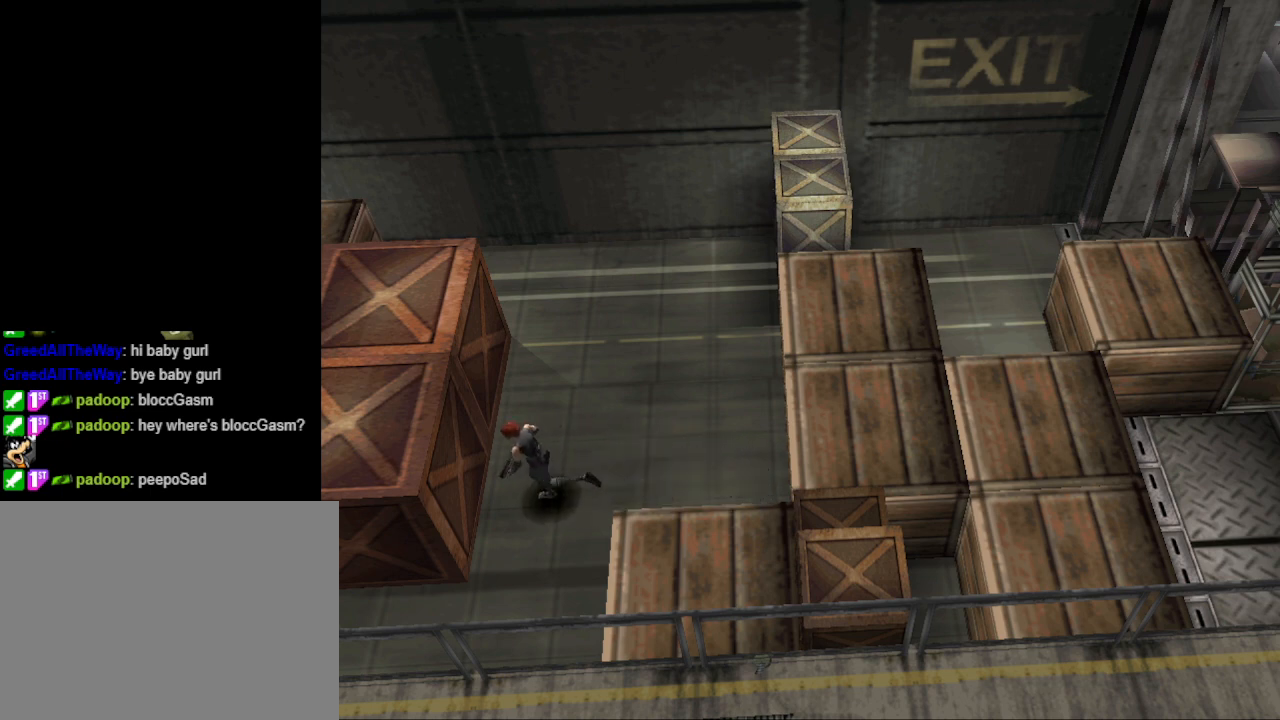
{"buttons": ["DPAD_UP"], "events": [[333, "CIRCLE", "up"]]}
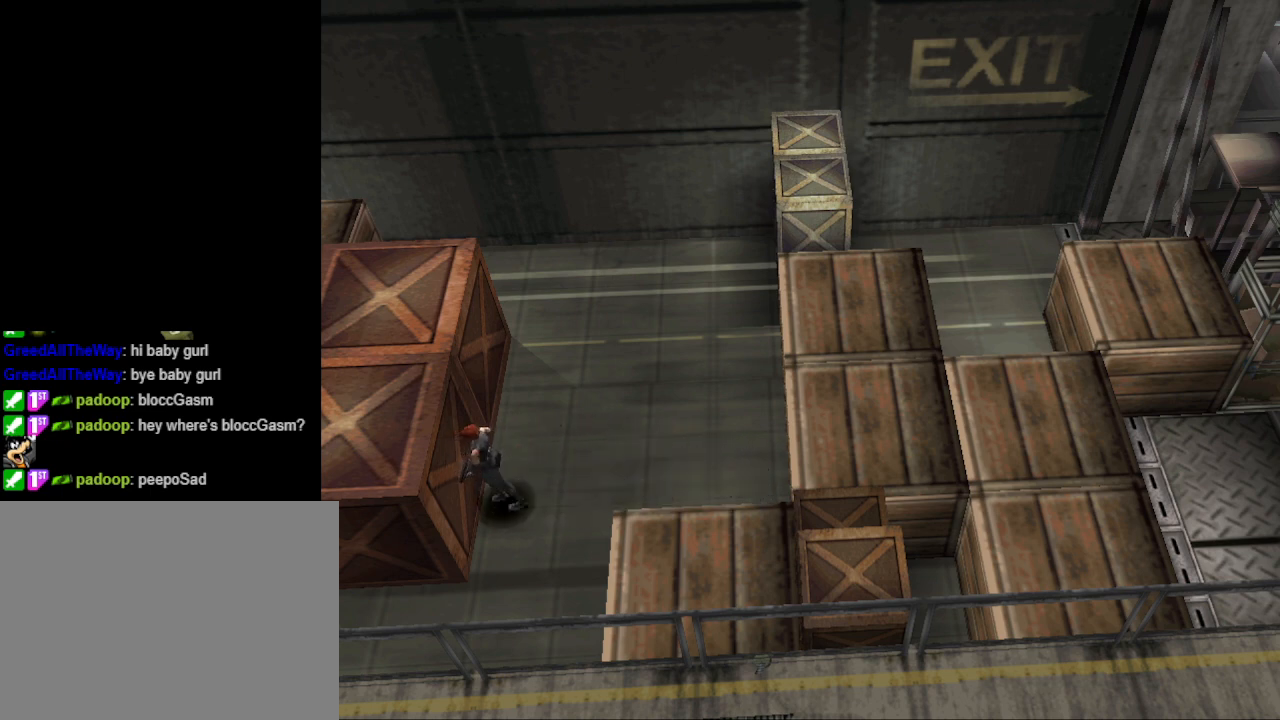
{"buttons": ["DPAD_UP"], "events": []}
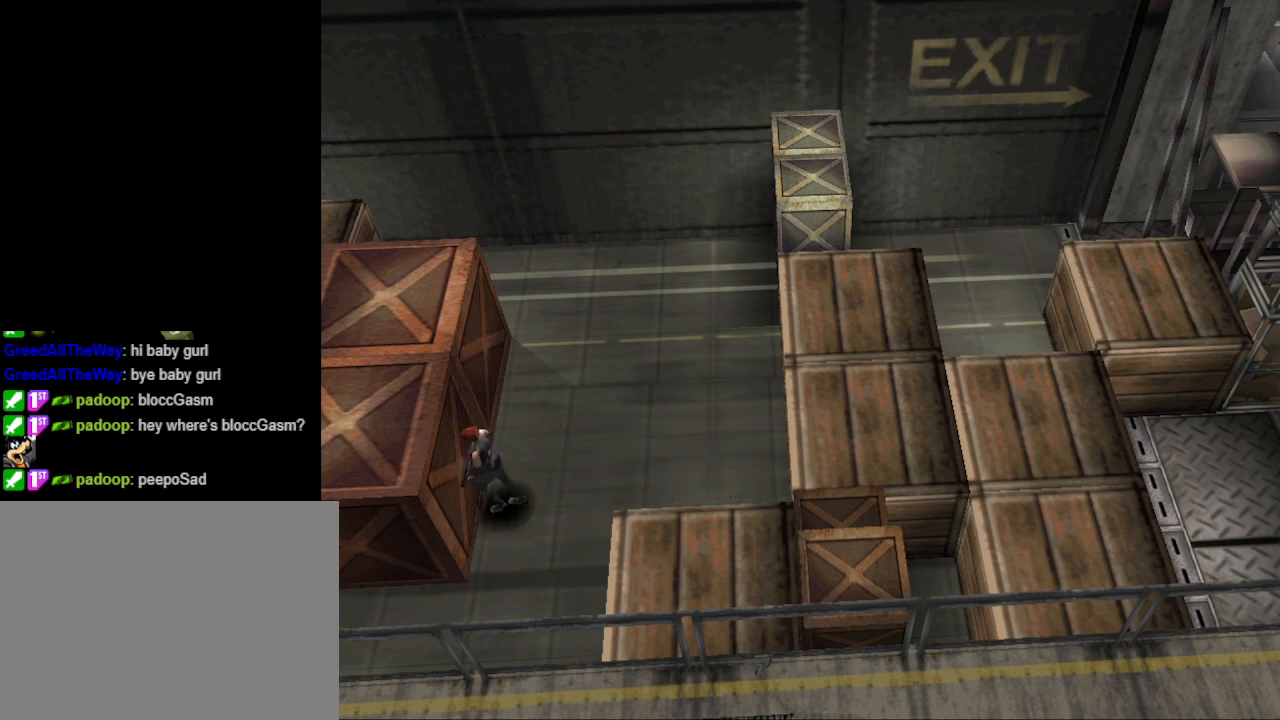
{"buttons": ["CIRCLE", "DPAD_UP", "DPAD_RIGHT"], "events": [[100, "DPAD_RIGHT", "down"], [267, "CIRCLE", "down"]]}
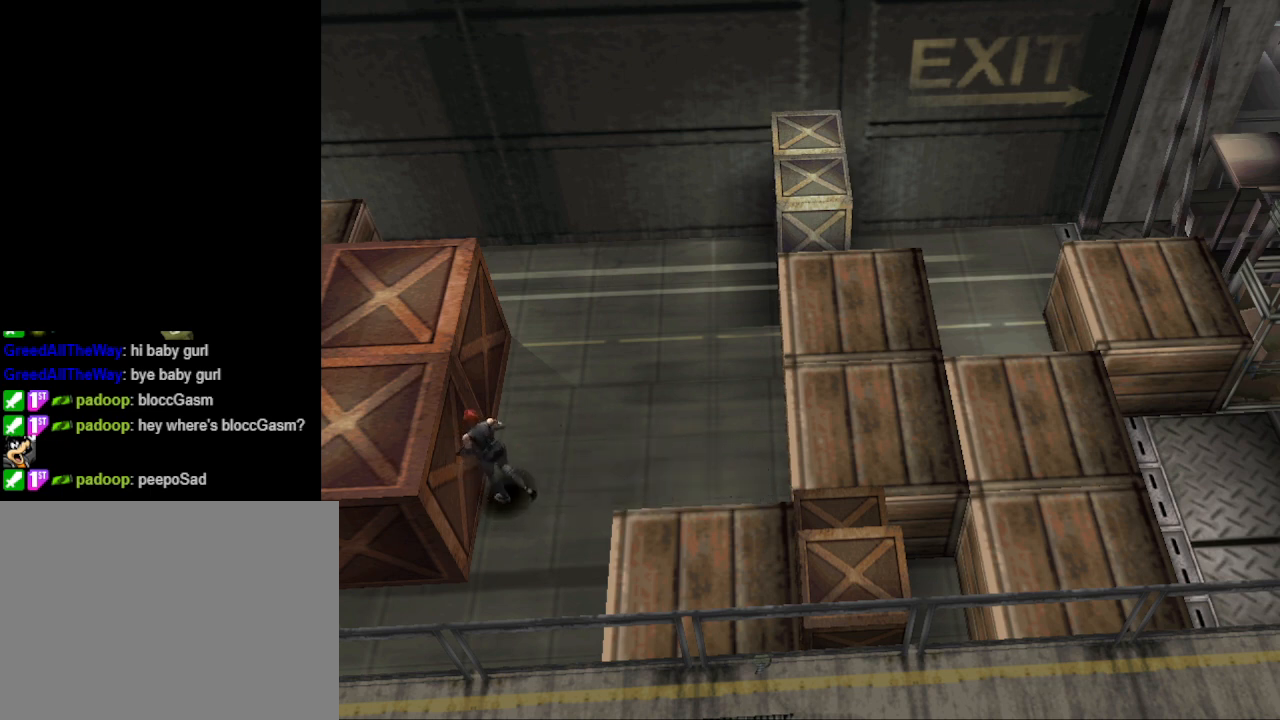
{"buttons": ["CIRCLE", "DPAD_UP"], "events": [[467, "DPAD_RIGHT", "up"]]}
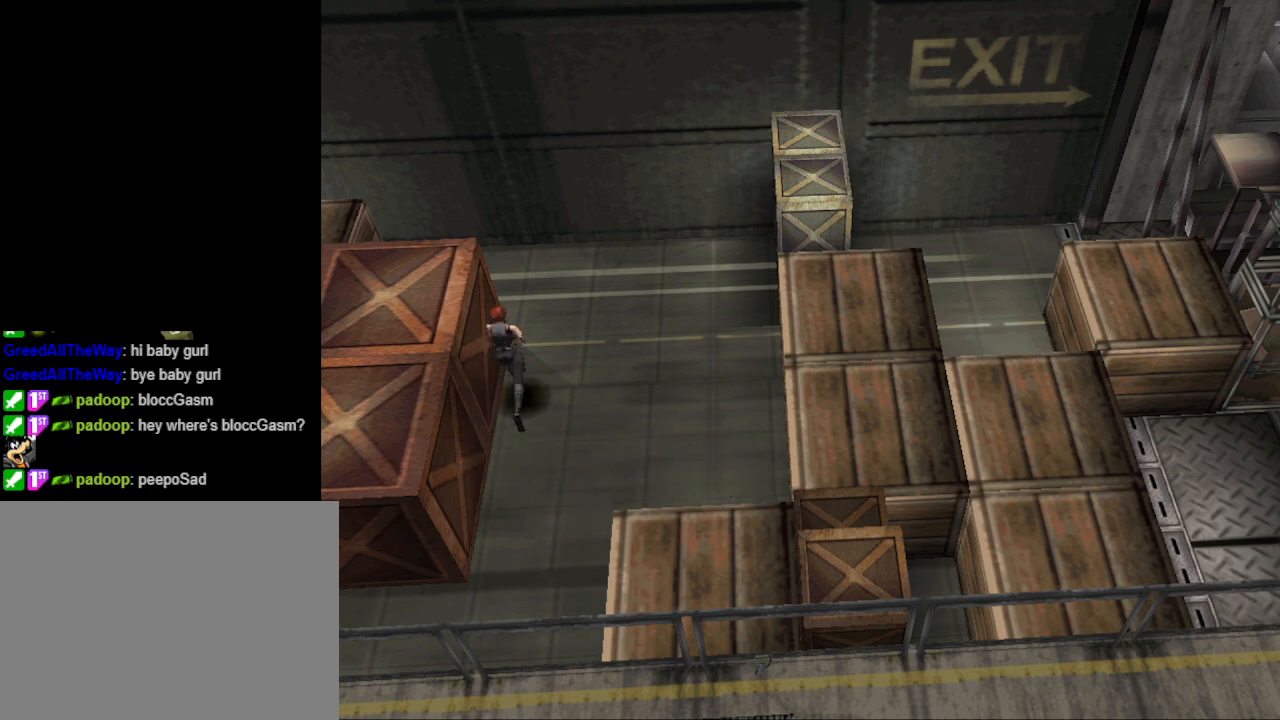
{"buttons": ["CIRCLE", "DPAD_UP", "DPAD_LEFT"], "events": [[467, "DPAD_LEFT", "down"]]}
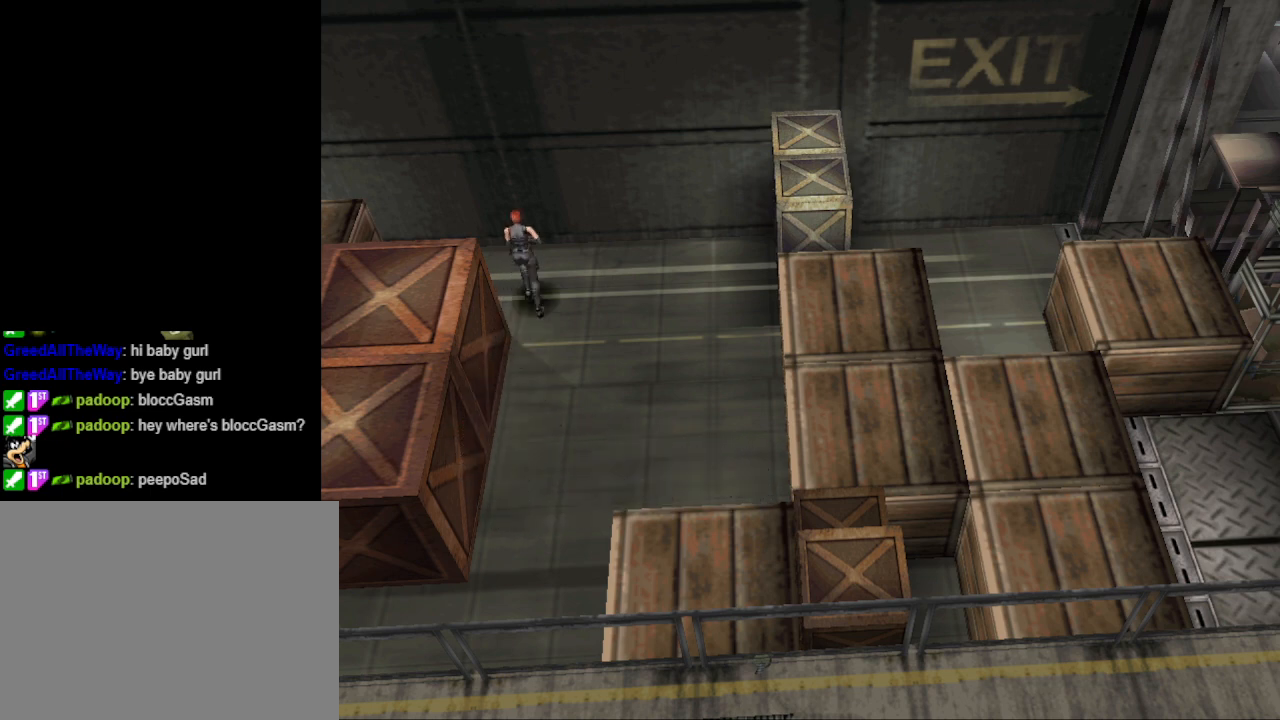
{"buttons": ["DPAD_LEFT"], "events": [[233, "CIRCLE", "up"], [467, "DPAD_UP", "up"]]}
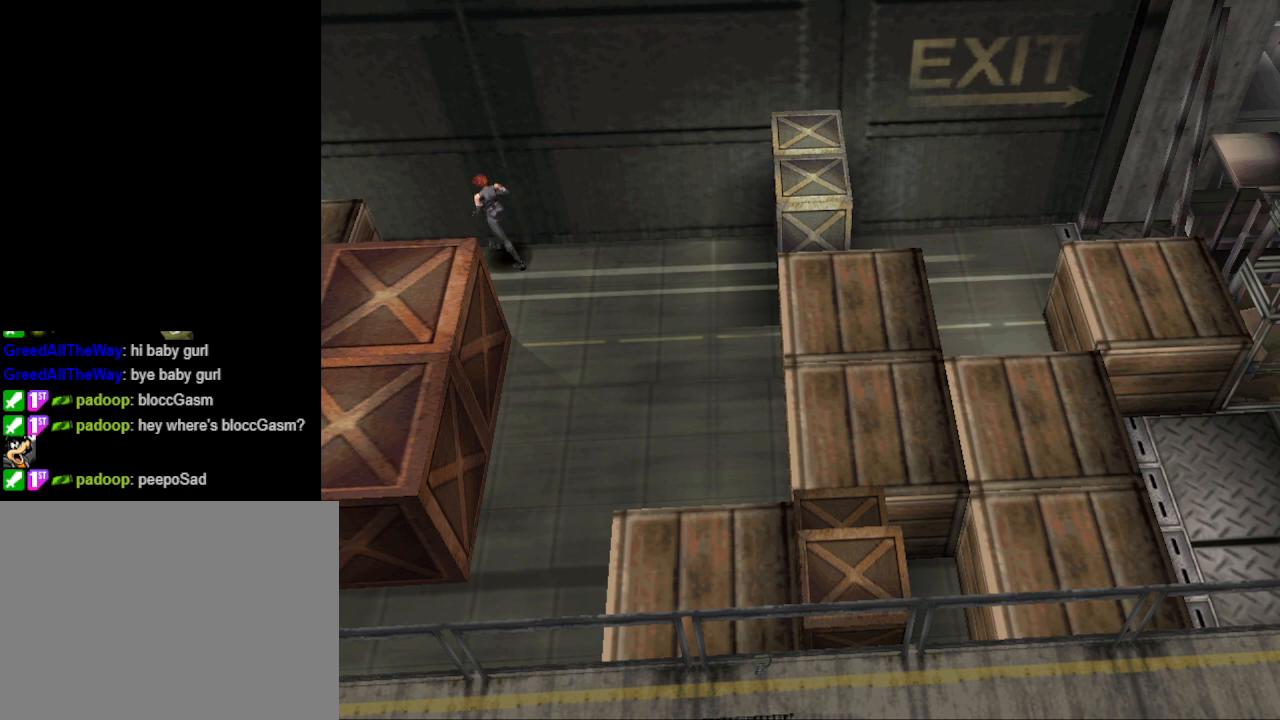
{"buttons": ["CIRCLE", "DPAD_UP", "DPAD_LEFT"], "events": [[333, "DPAD_UP", "down"], [400, "CIRCLE", "down"]]}
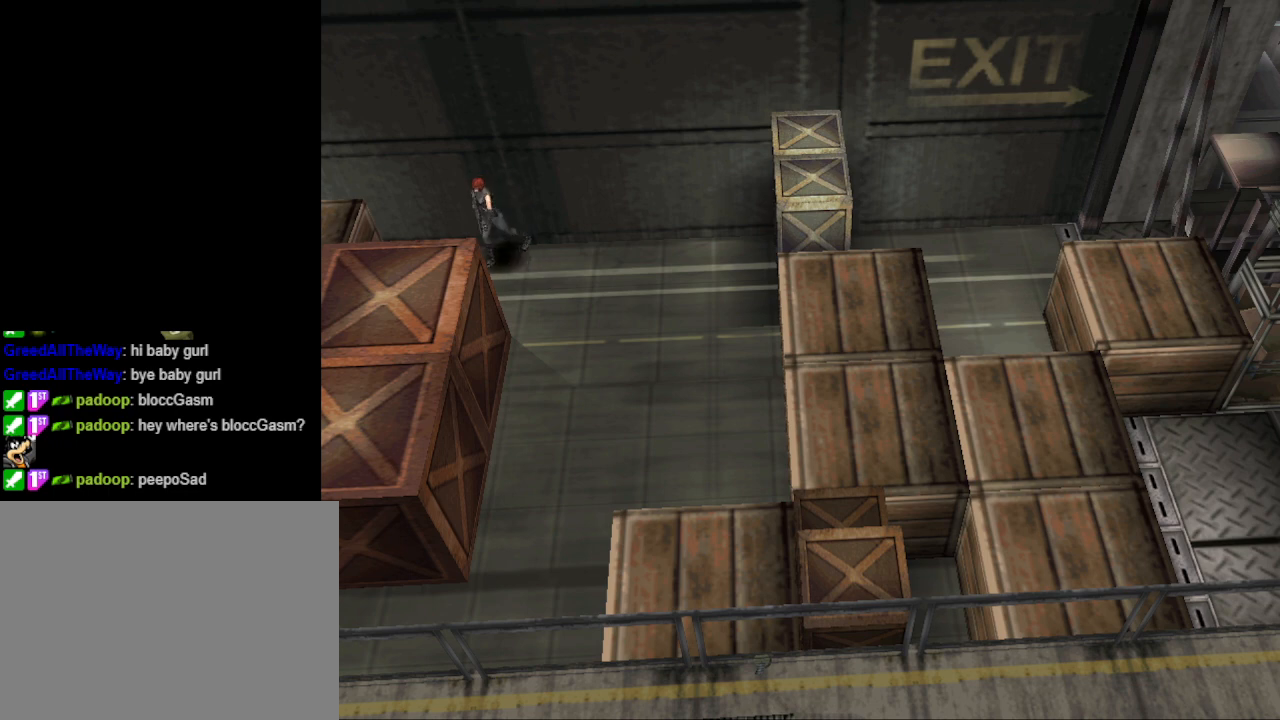
{"buttons": ["DPAD_LEFT"], "events": [[367, "DPAD_UP", "up"], [400, "CIRCLE", "up"]]}
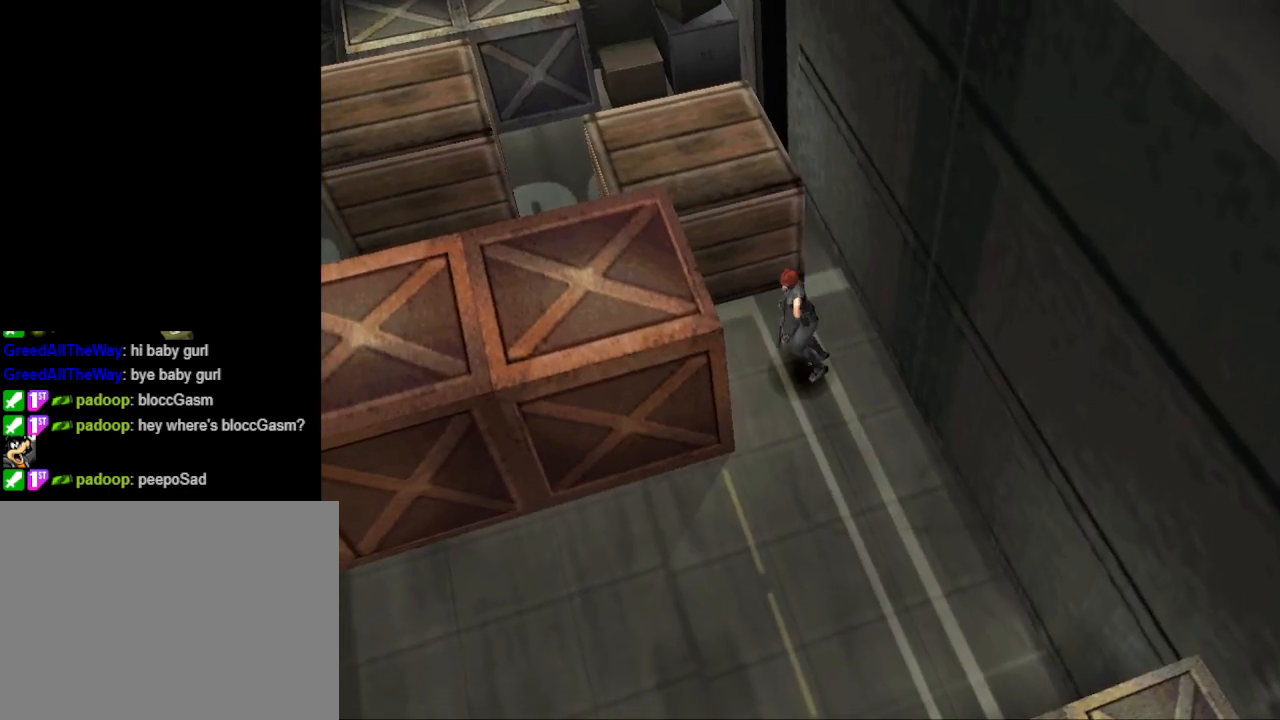
{"buttons": ["CIRCLE", "DPAD_UP"], "events": [[333, "CIRCLE", "down"], [367, "DPAD_LEFT", "up"], [367, "DPAD_UP", "down"]]}
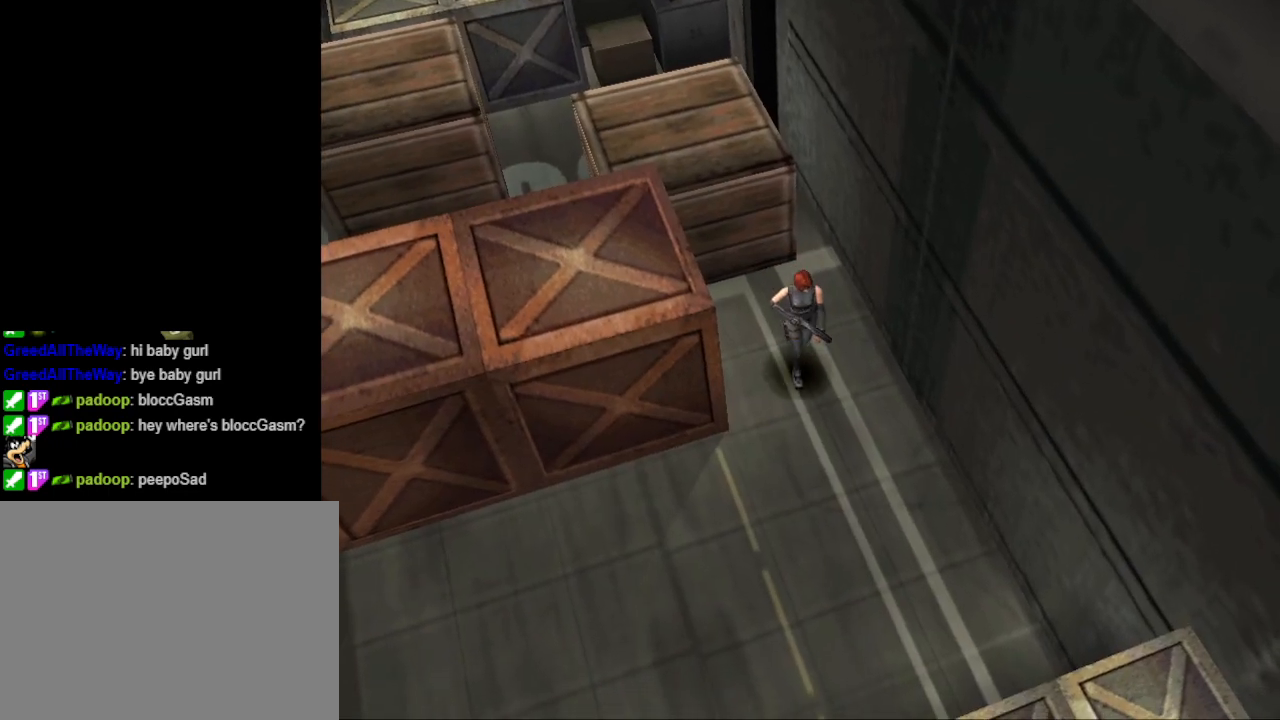
{"buttons": ["CIRCLE", "DPAD_UP"], "events": []}
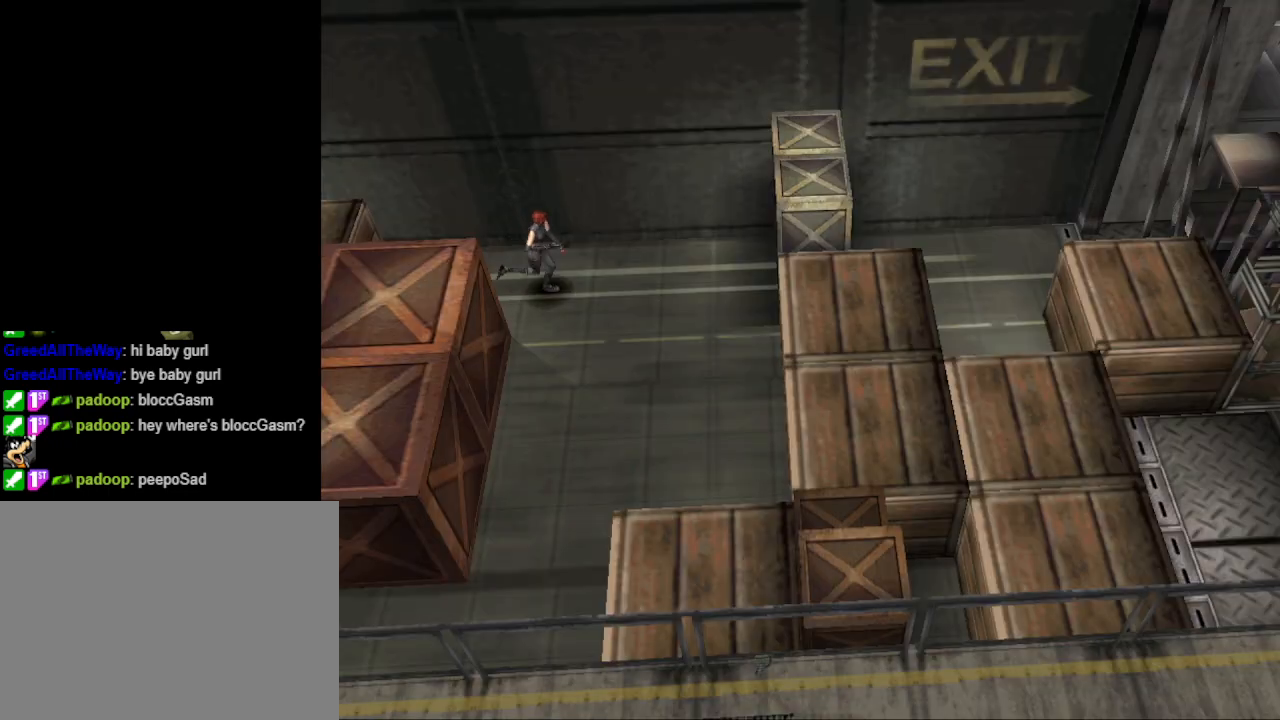
{"buttons": ["CIRCLE", "DPAD_UP", "DPAD_LEFT"], "events": [[467, "DPAD_LEFT", "down"]]}